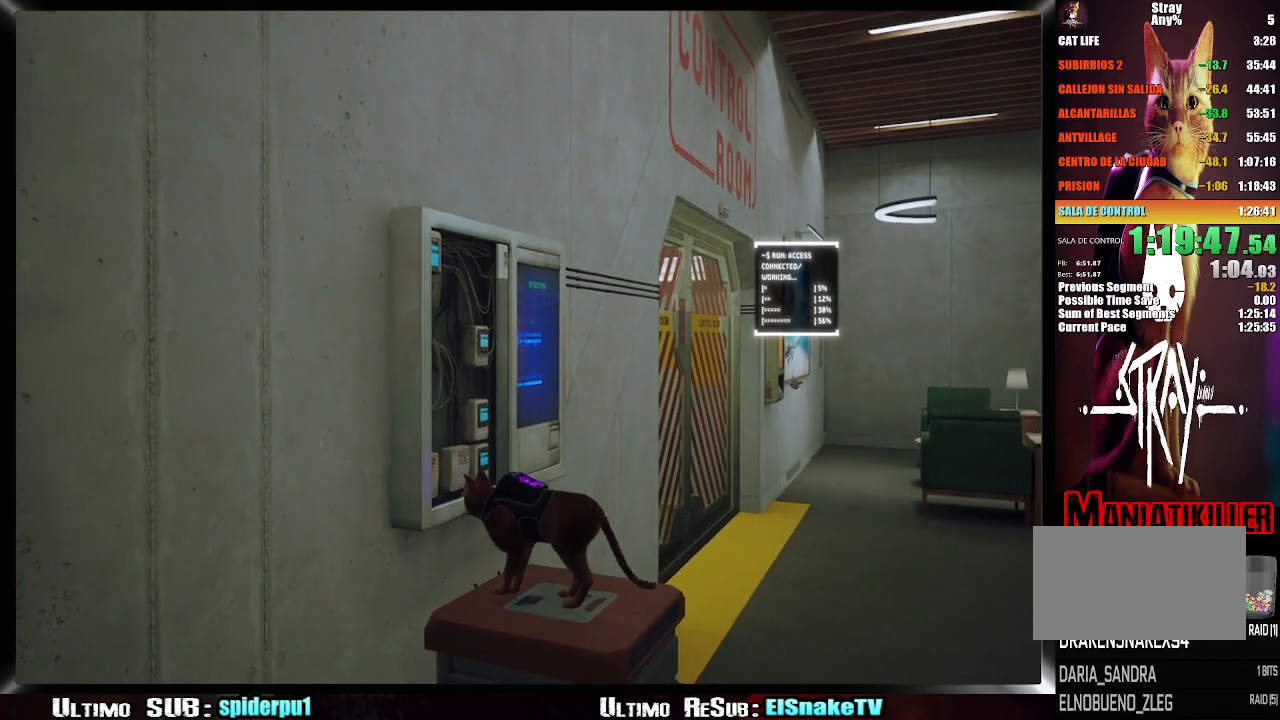
Gameplay with a controller (PlayStation layout); each line is a JSON object with the inputs held at the frame after it. "events" lists button and stick changes between this image and that frame as [ms after this image, input, new state], when the widget could be followed in between. Not read: L3 R3.
{"buttons": [], "left_stick": "up-right", "right_stick": "center", "events": []}
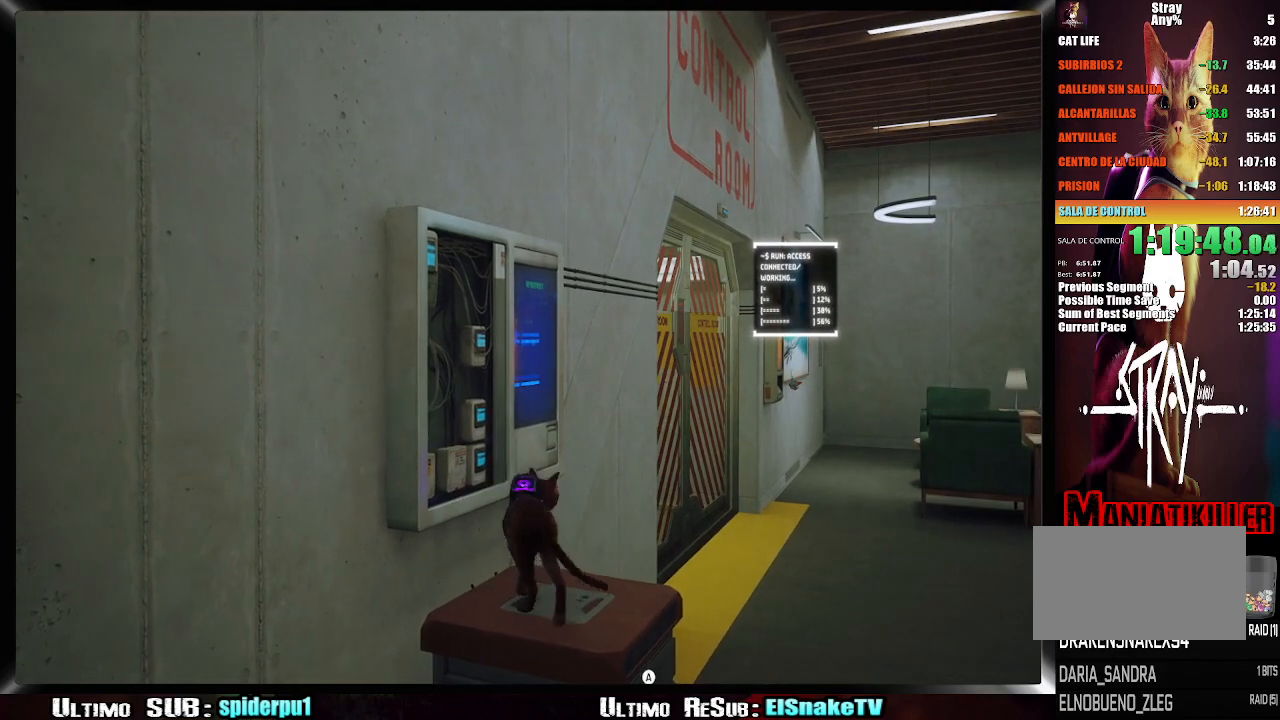
{"buttons": [], "left_stick": "up-right", "right_stick": "center", "events": [[117, "CROSS", "down"], [267, "CROSS", "up"]]}
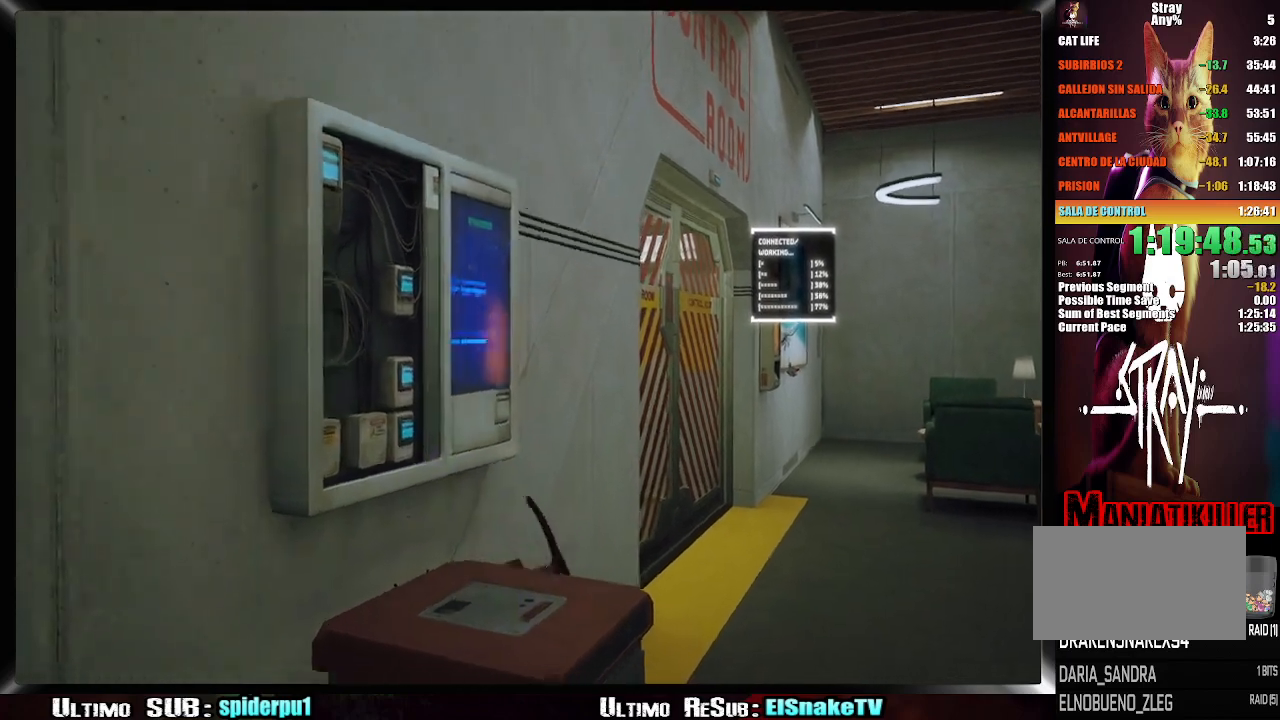
{"buttons": [], "left_stick": "up-right", "right_stick": "center", "events": []}
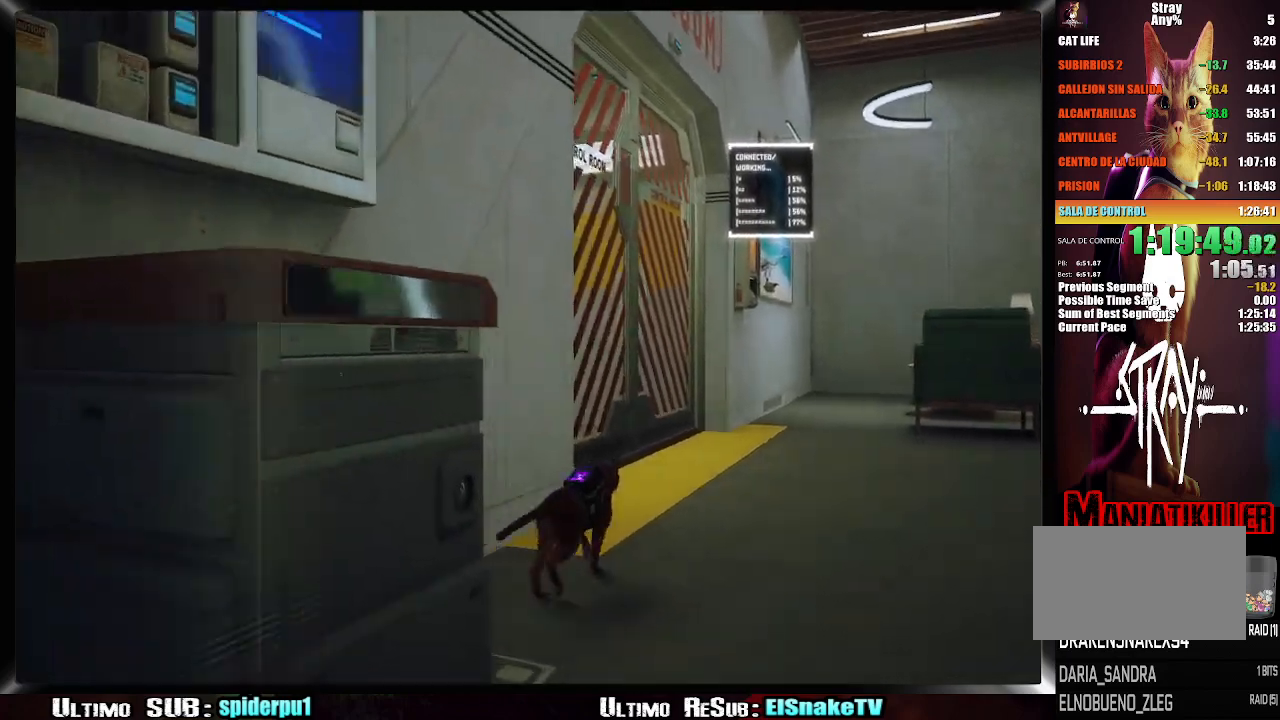
{"buttons": [], "left_stick": "up-right", "right_stick": "center", "events": []}
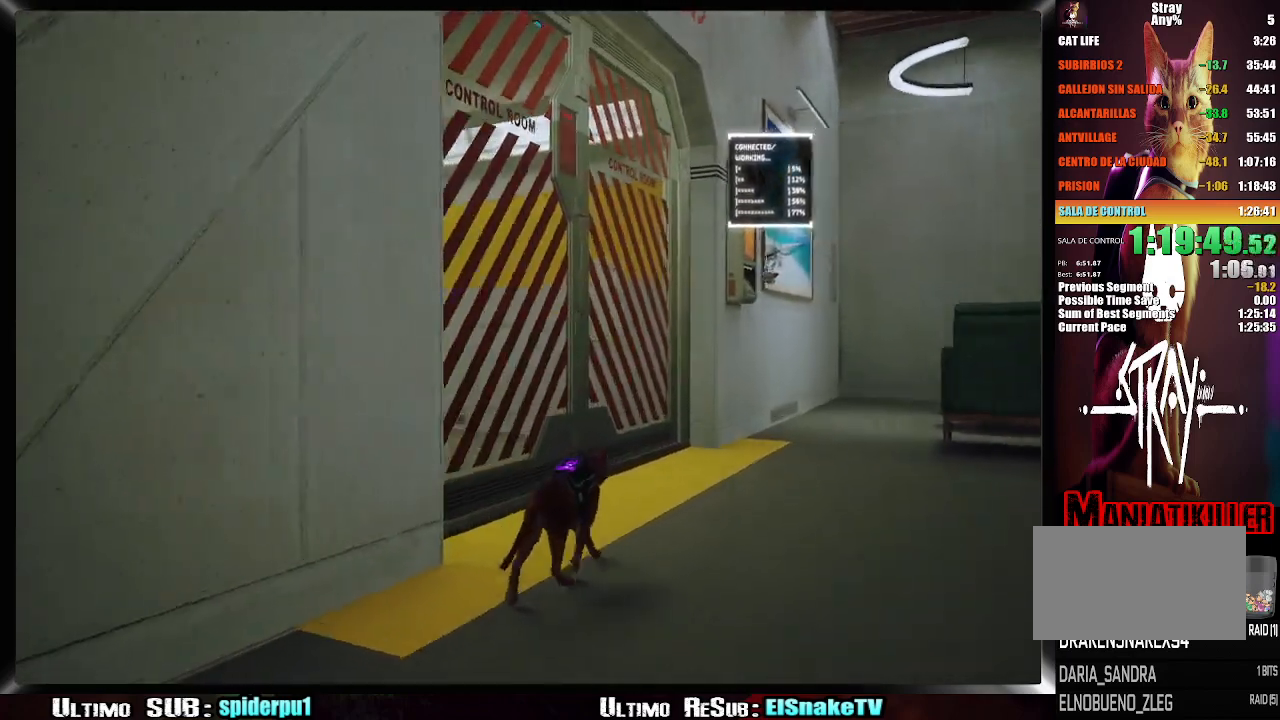
{"buttons": [], "left_stick": "up", "right_stick": "left", "events": [[400, "left_stick", "up"], [400, "right_stick", "left"]]}
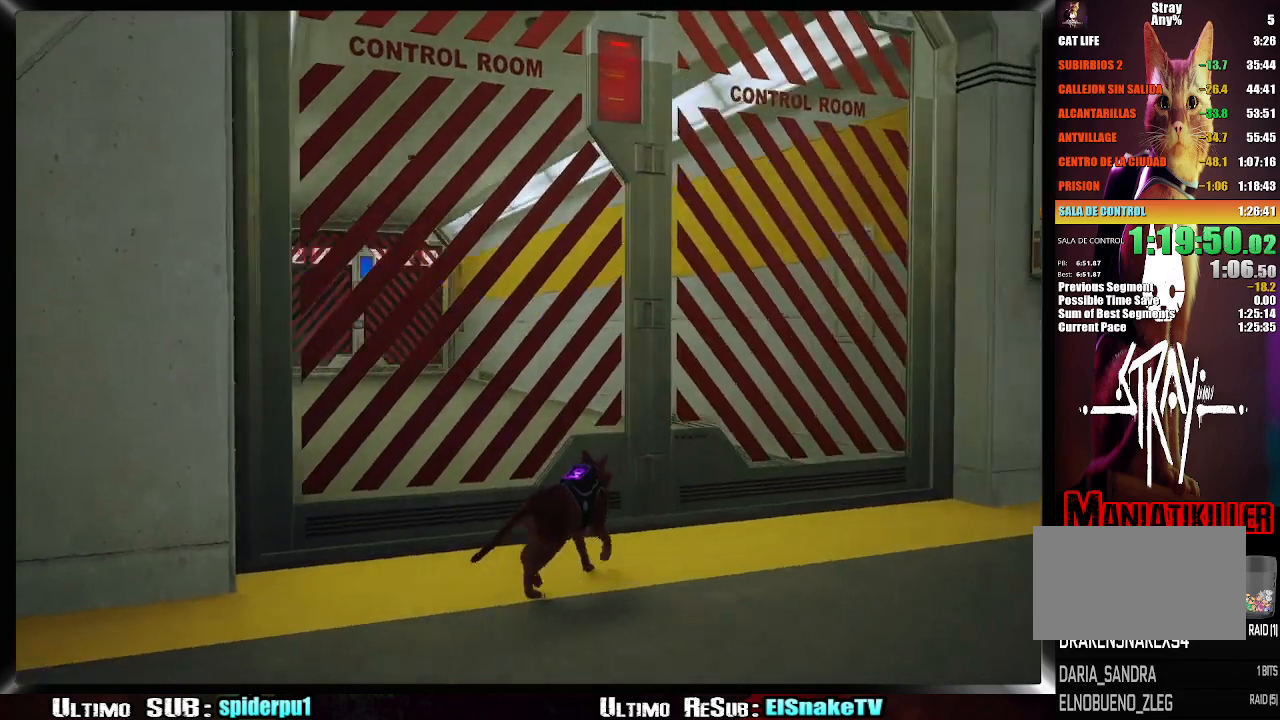
{"buttons": [], "left_stick": "center", "right_stick": "center", "events": [[67, "right_stick", "center"], [150, "left_stick", "center"]]}
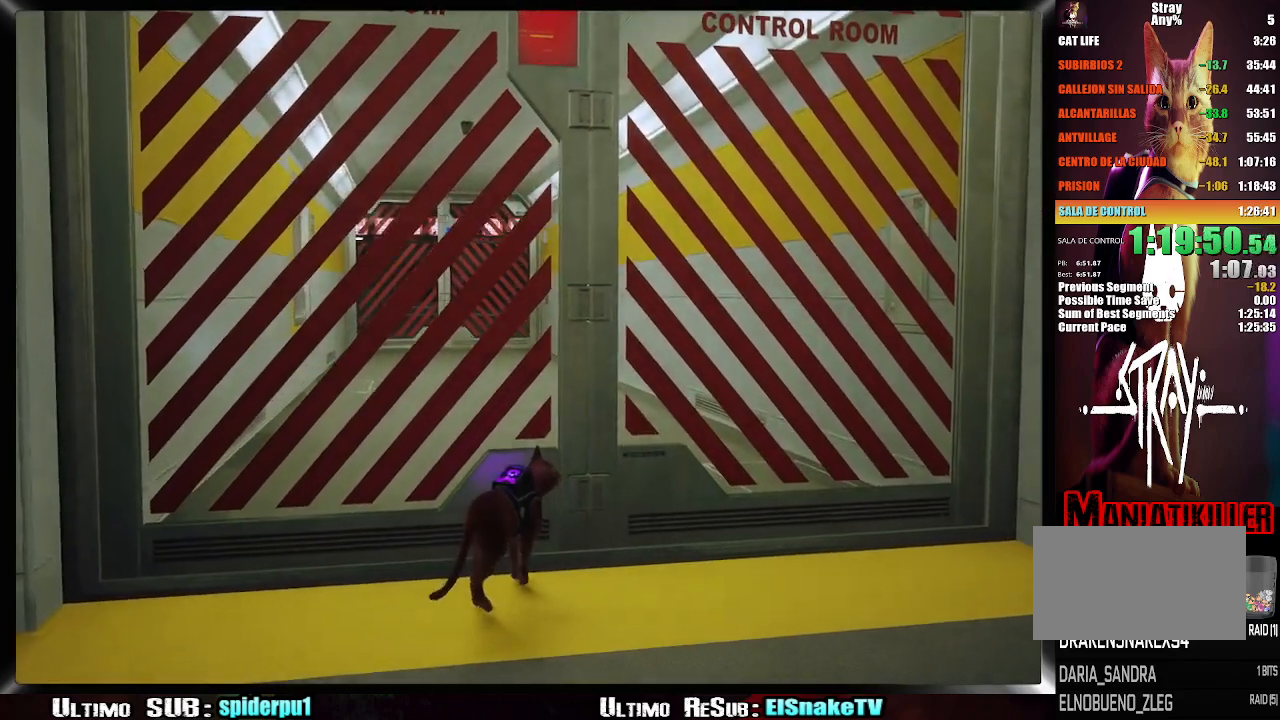
{"buttons": ["CIRCLE"], "left_stick": "center", "right_stick": "center", "events": [[500, "CIRCLE", "down"]]}
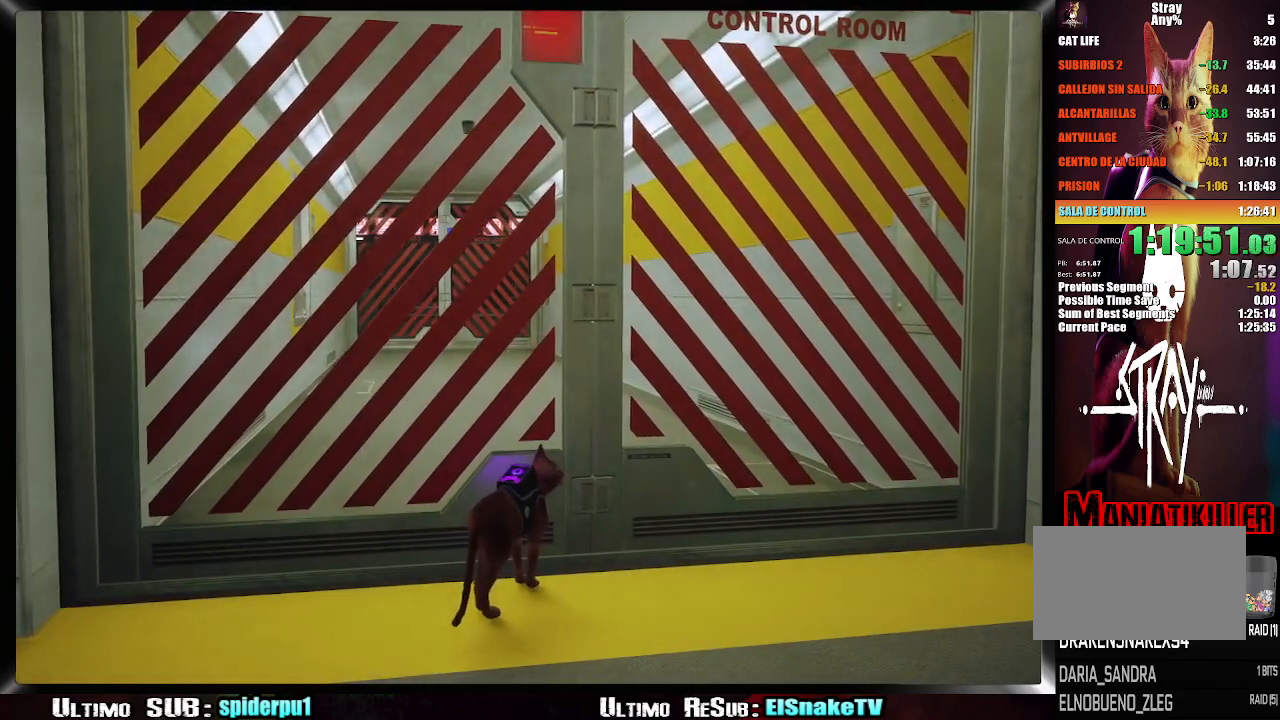
{"buttons": [], "left_stick": "center", "right_stick": "center", "events": [[133, "CIRCLE", "up"]]}
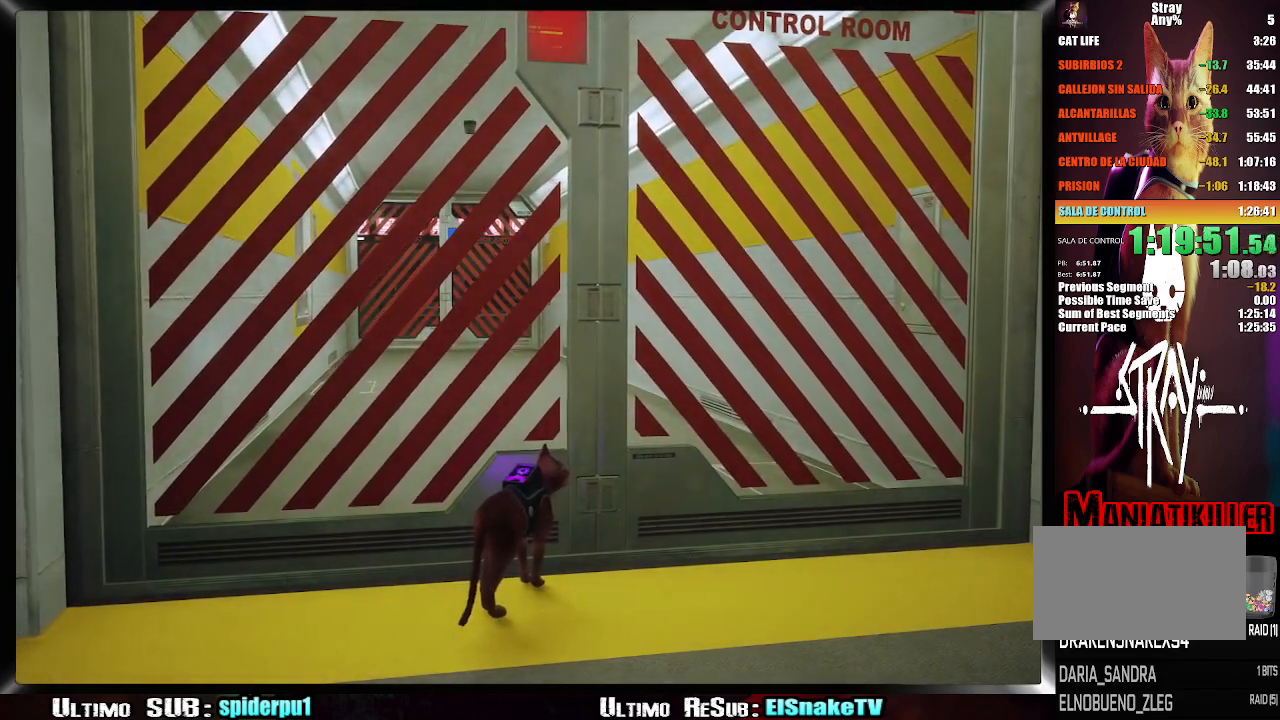
{"buttons": [], "left_stick": "center", "right_stick": "center", "events": []}
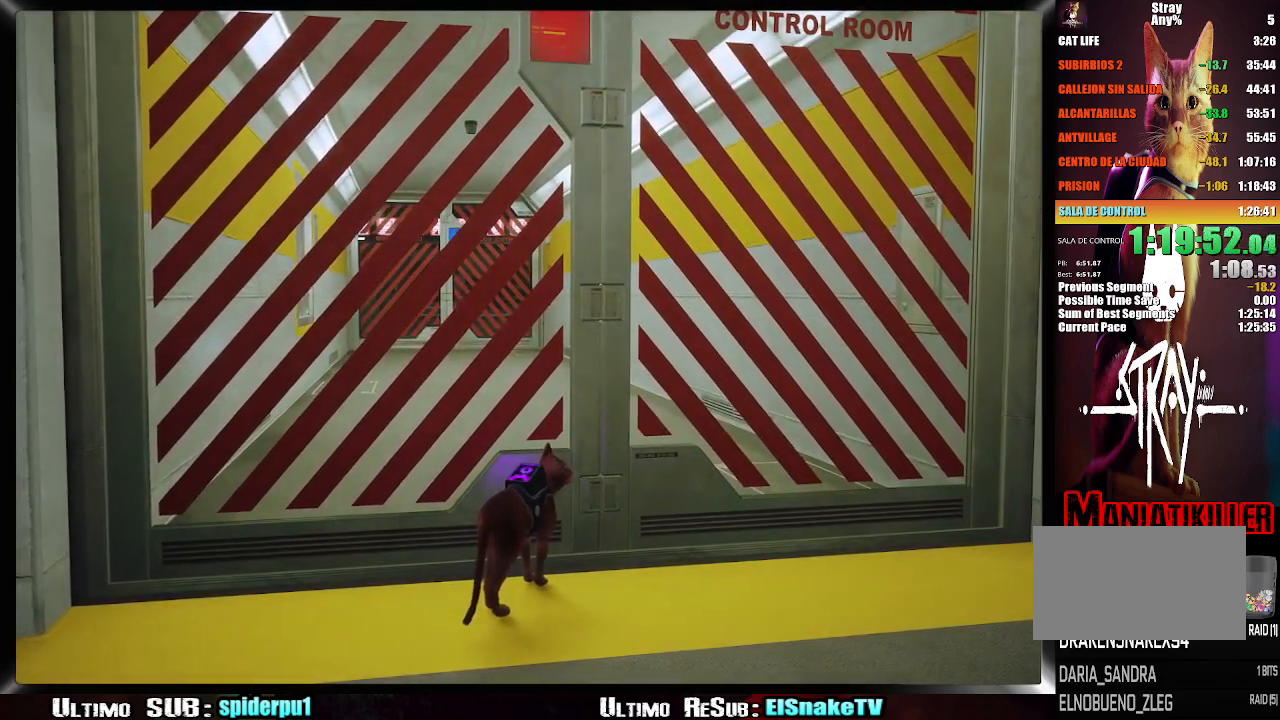
{"buttons": [], "left_stick": "center", "right_stick": "center", "events": []}
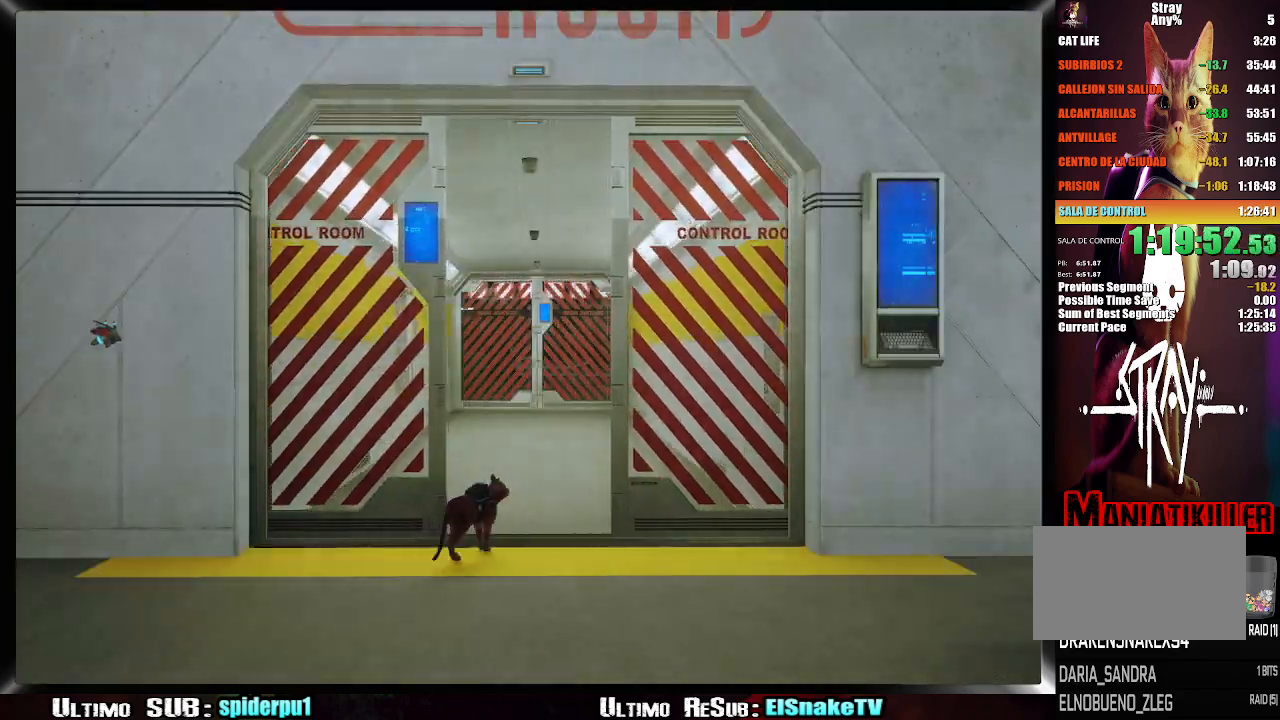
{"buttons": ["R2"], "left_stick": "up", "right_stick": "center", "events": [[117, "left_stick", "up"], [150, "R2", "down"]]}
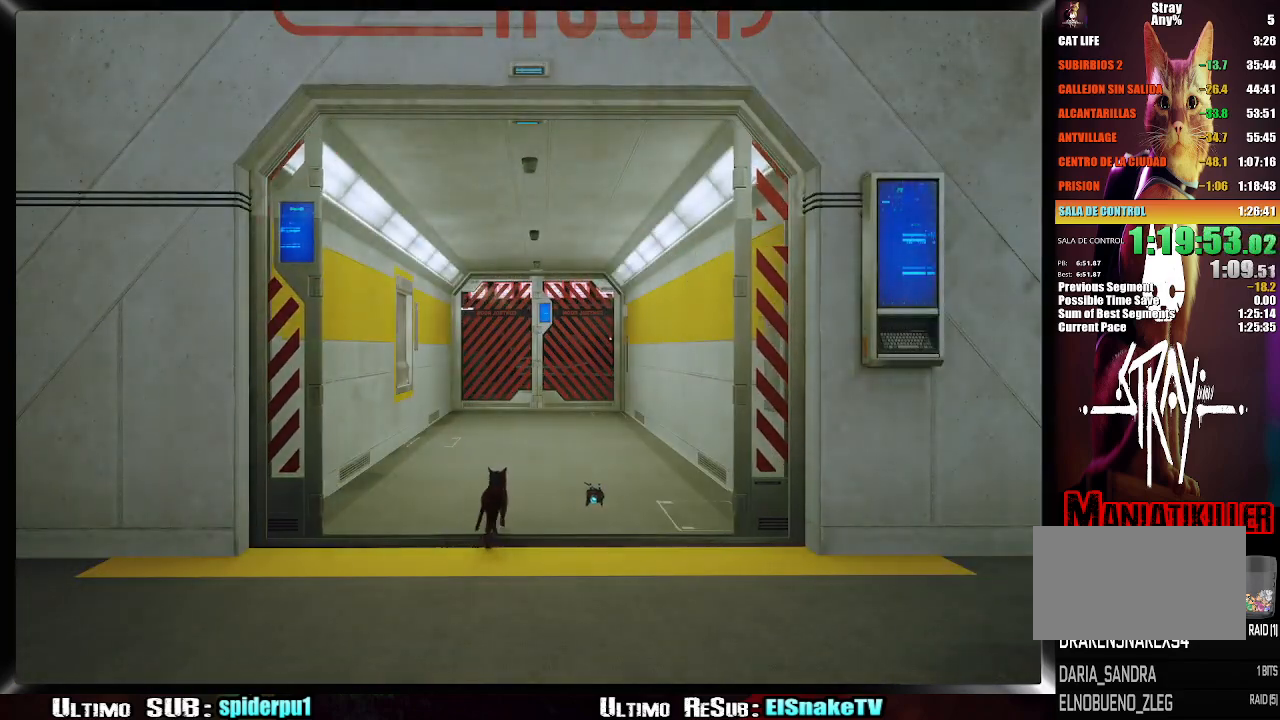
{"buttons": ["R2"], "left_stick": "up", "right_stick": "center", "events": []}
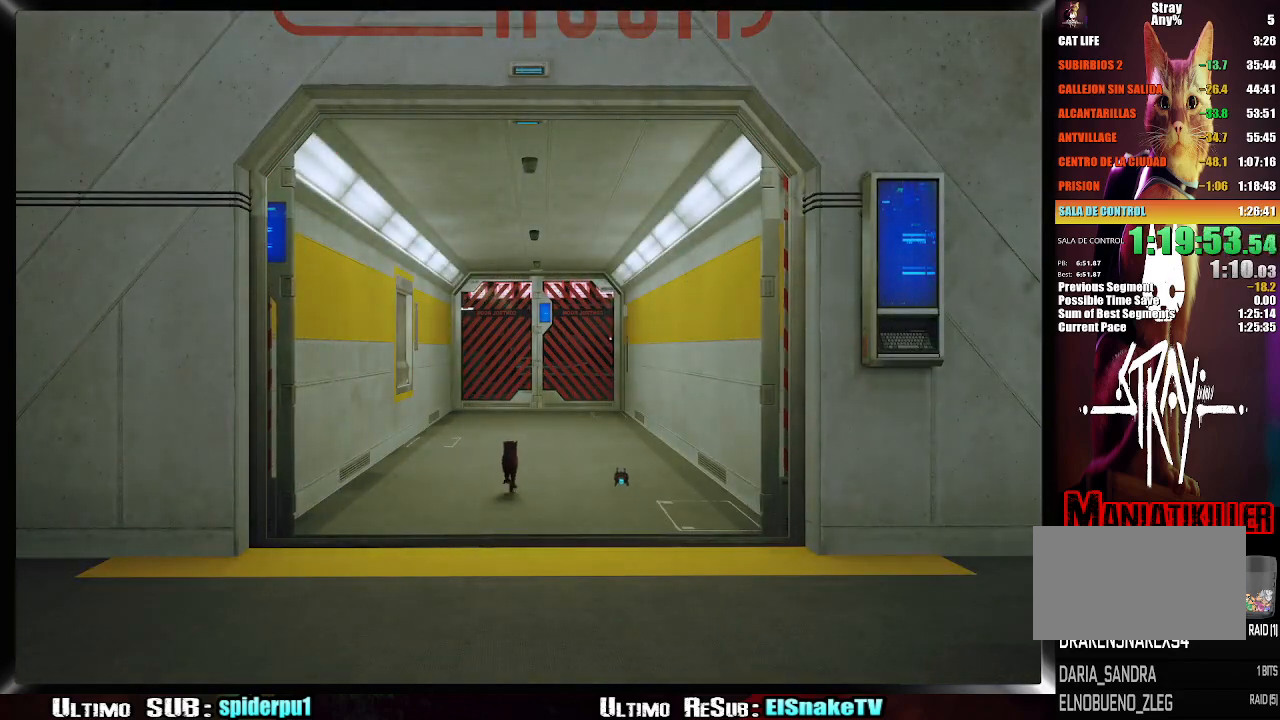
{"buttons": ["R2"], "left_stick": "up", "right_stick": "center", "events": []}
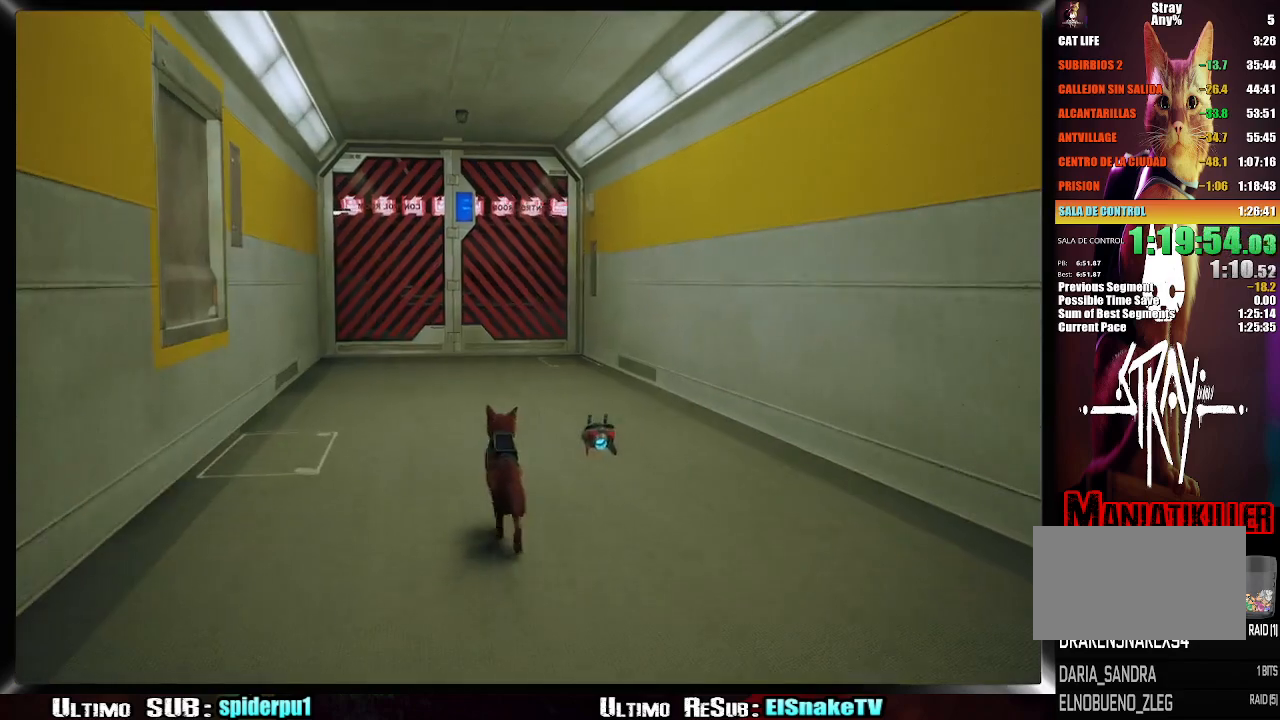
{"buttons": ["R2"], "left_stick": "up", "right_stick": "center", "events": []}
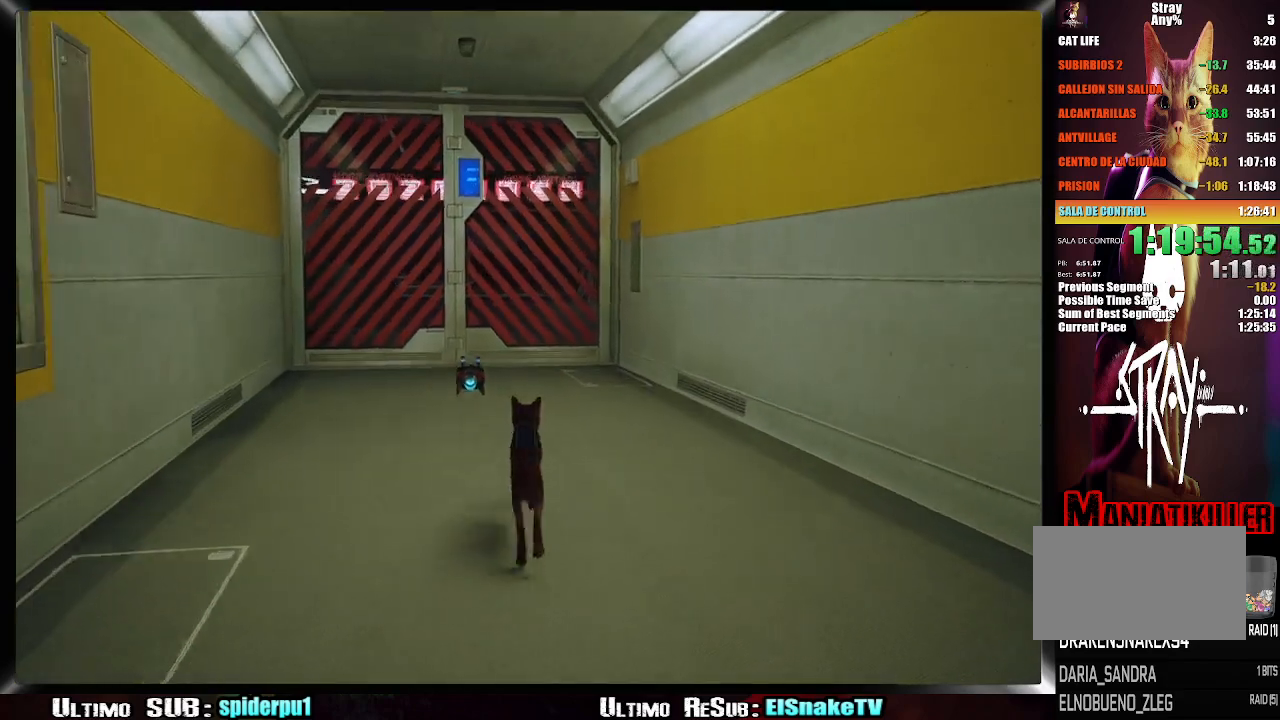
{"buttons": ["R2"], "left_stick": "up", "right_stick": "center", "events": []}
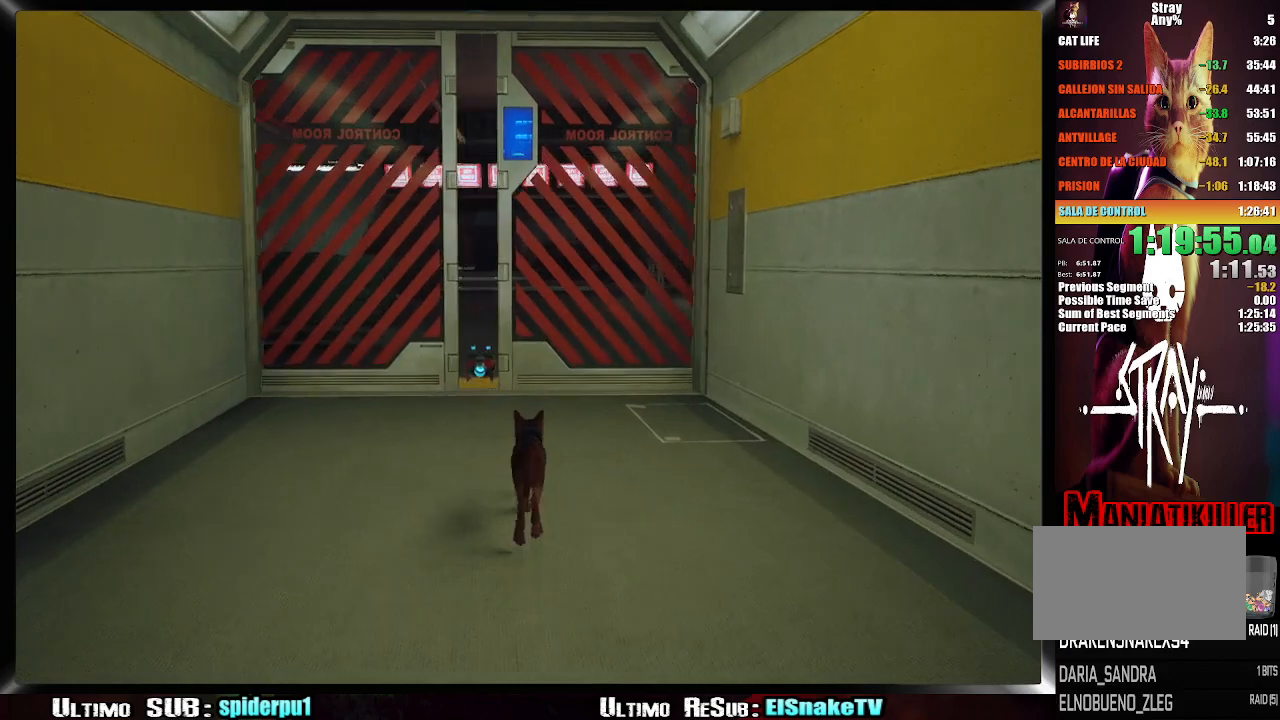
{"buttons": ["R2"], "left_stick": "up", "right_stick": "center", "events": []}
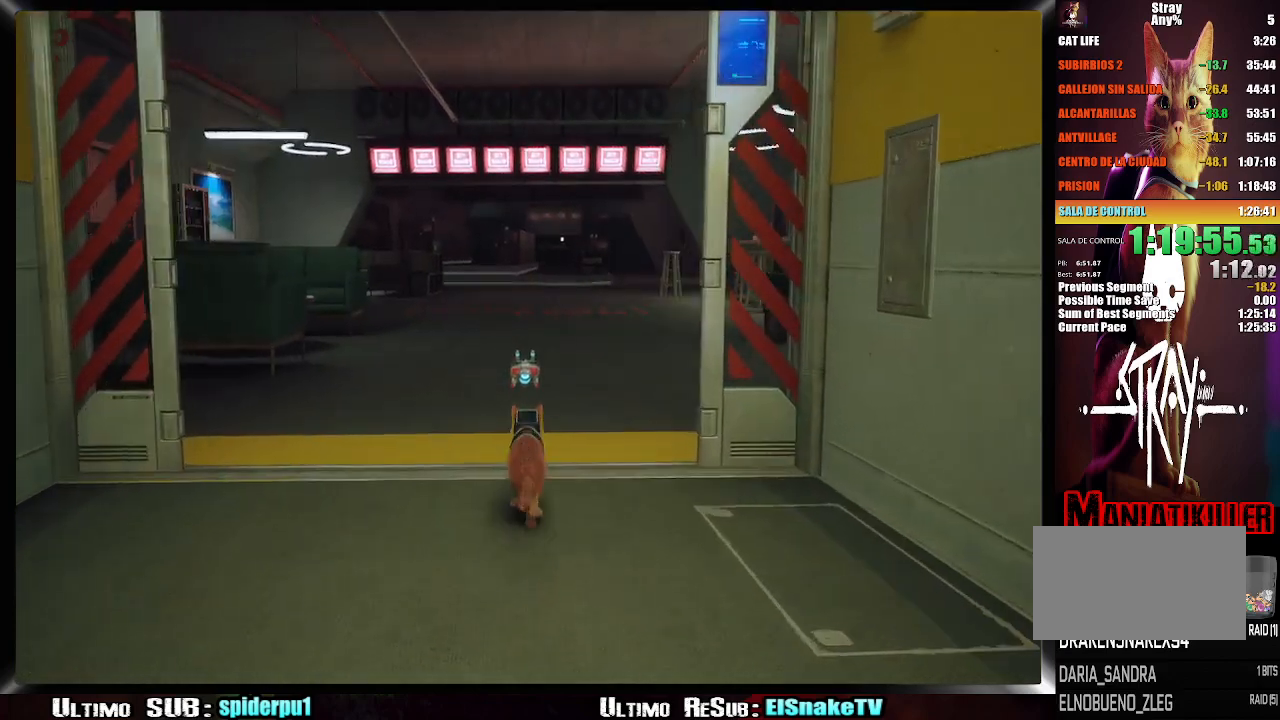
{"buttons": ["R2"], "left_stick": "up", "right_stick": "center", "events": [[33, "CIRCLE", "down"], [167, "CIRCLE", "up"]]}
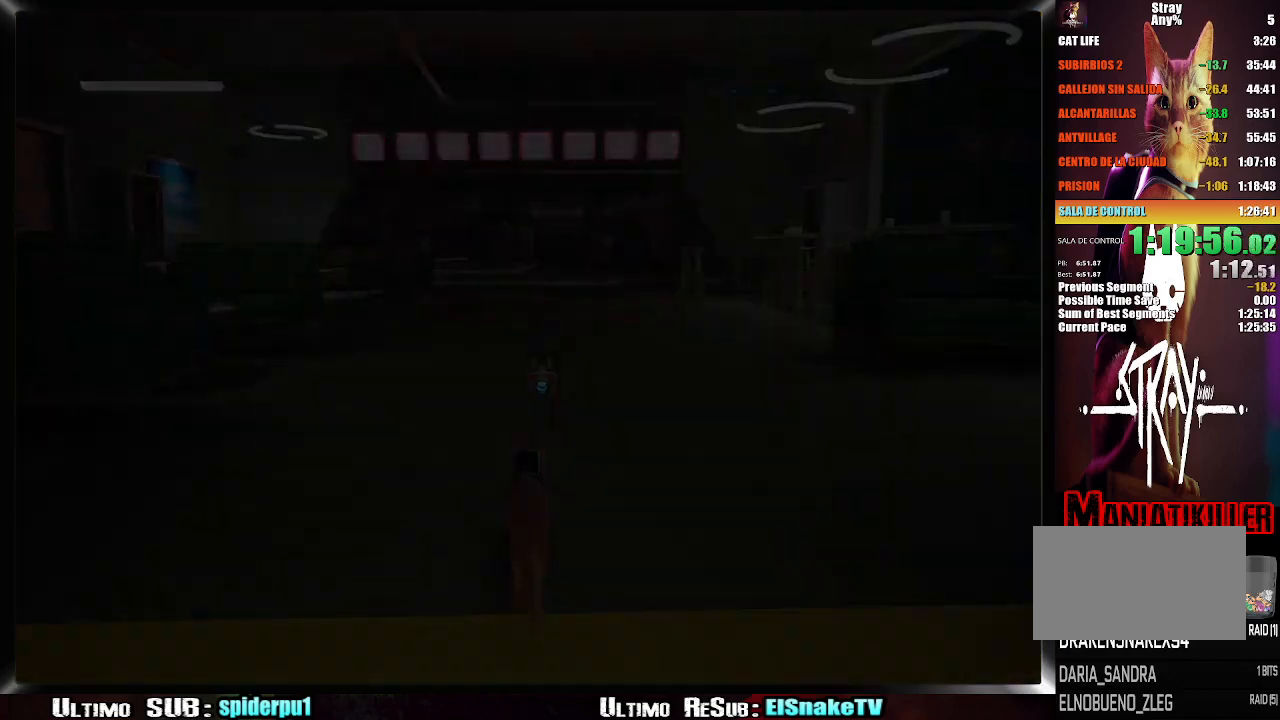
{"buttons": [], "left_stick": "up-right", "right_stick": "center"}
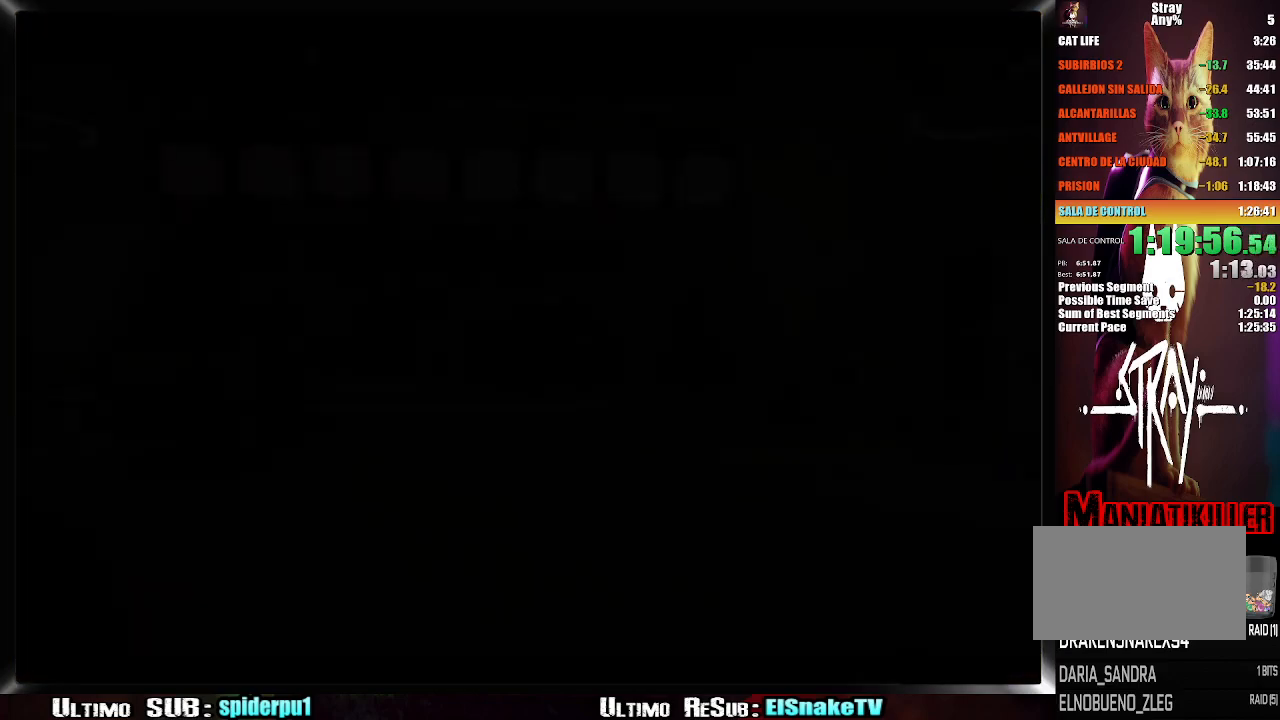
{"buttons": [], "left_stick": "center", "right_stick": "center"}
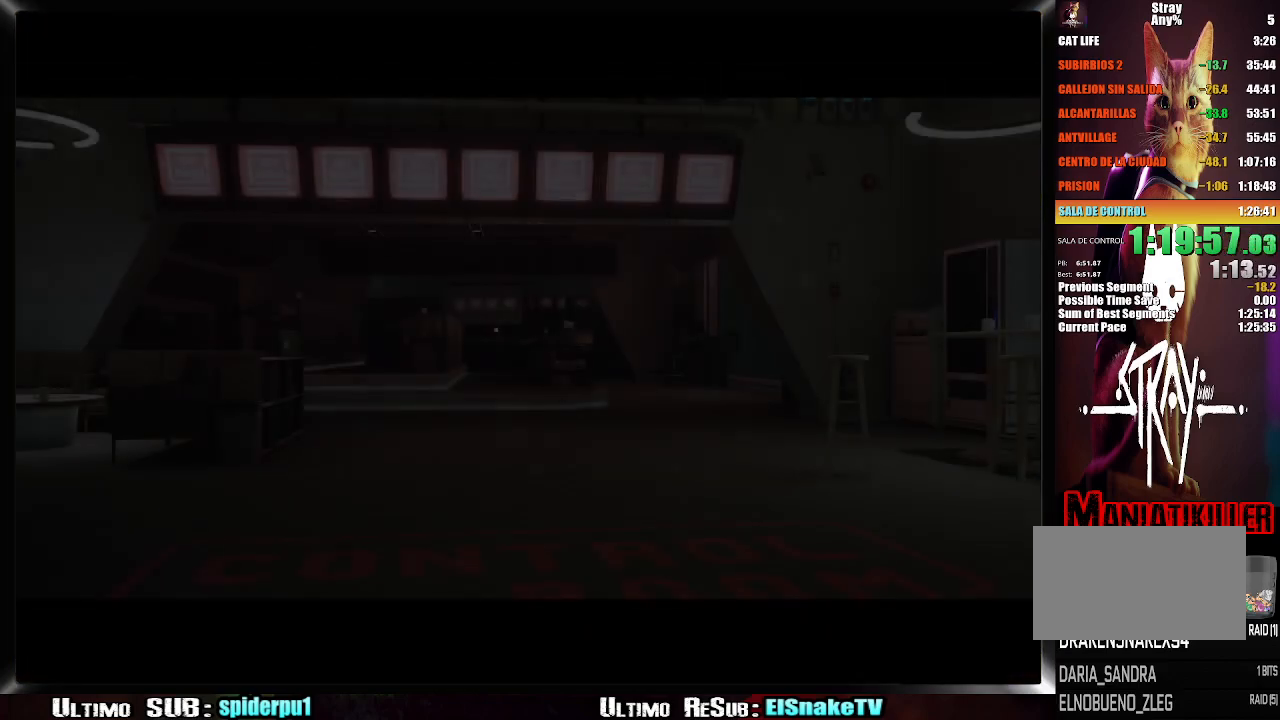
{"buttons": ["SQUARE"], "left_stick": "center", "right_stick": "center", "events": [[67, "SQUARE", "down"], [283, "SQUARE", "up"], [367, "SQUARE", "down"], [400, "SQUARE", "up"], [500, "SQUARE", "down"]]}
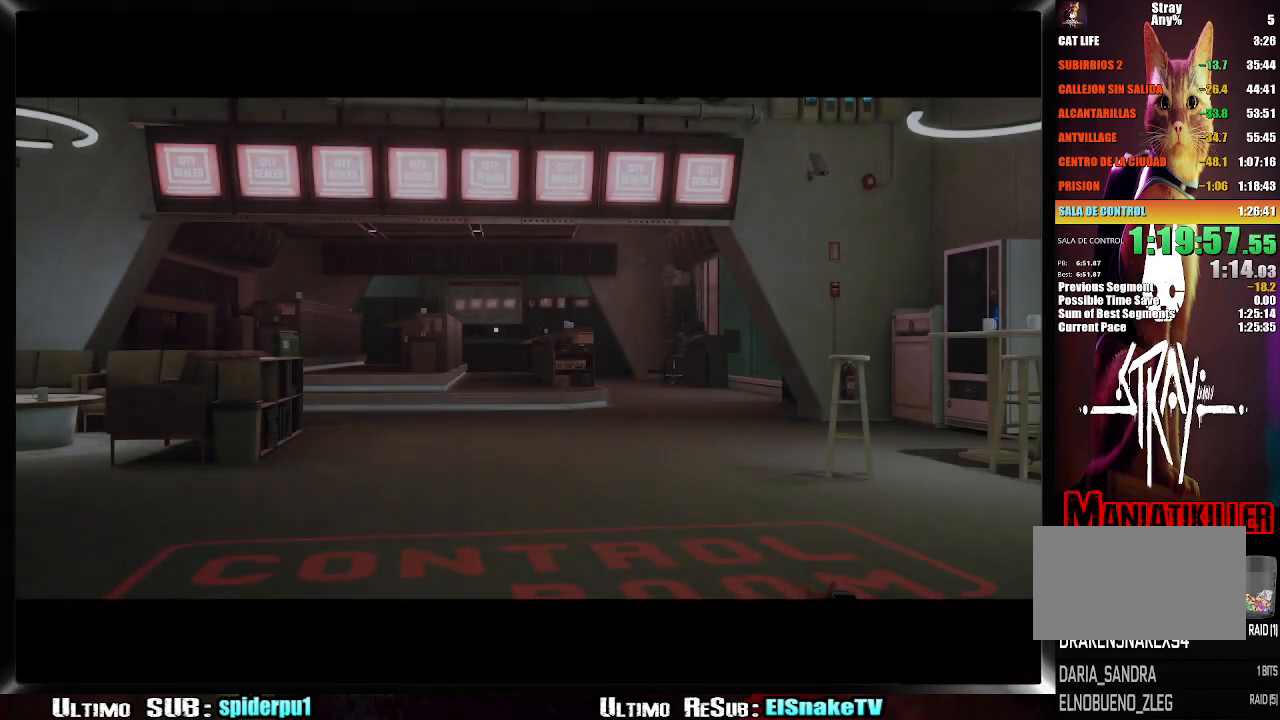
{"buttons": [], "left_stick": "center", "right_stick": "center", "events": [[50, "SQUARE", "up"], [100, "SQUARE", "down"], [183, "SQUARE", "up"], [250, "SQUARE", "down"], [333, "SQUARE", "up"], [400, "SQUARE", "down"], [417, "SQUARE", "up"]]}
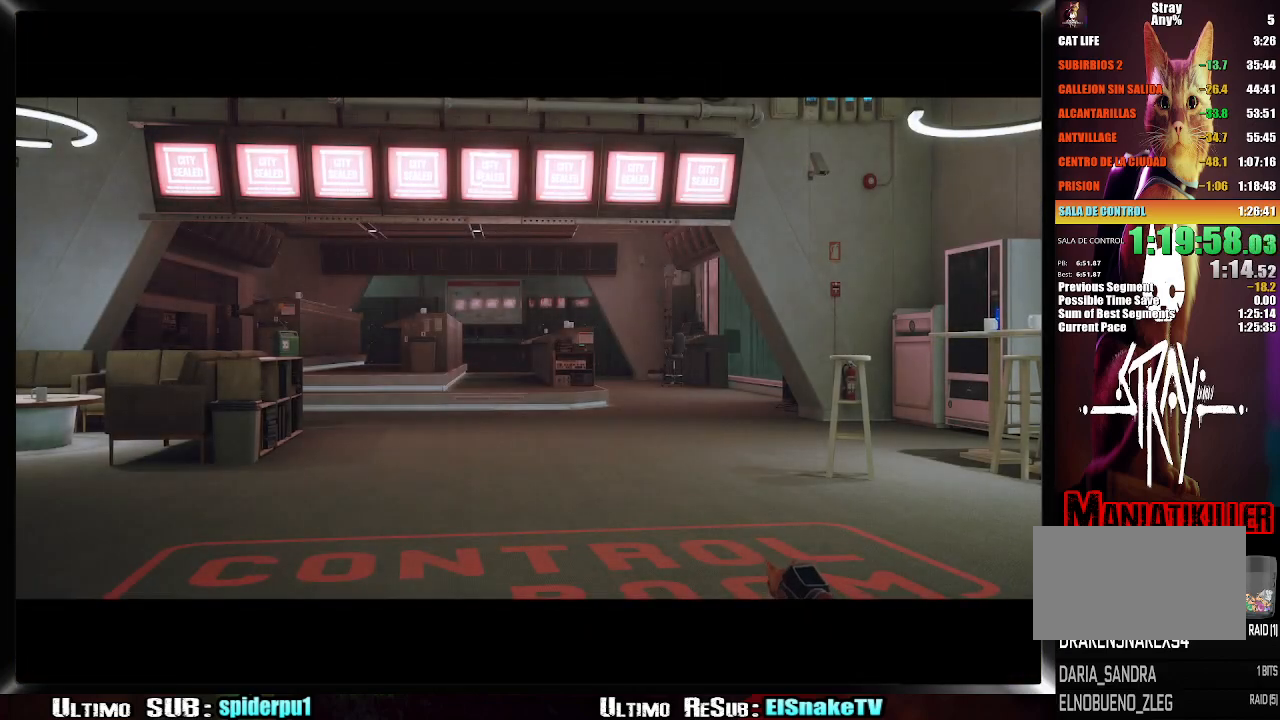
{"buttons": [], "left_stick": "center", "right_stick": "center", "events": [[17, "SQUARE", "down"], [67, "SQUARE", "up"], [150, "SQUARE", "down"], [200, "SQUARE", "up"], [267, "SQUARE", "down"], [333, "SQUARE", "up"], [417, "SQUARE", "down"], [450, "SQUARE", "up"]]}
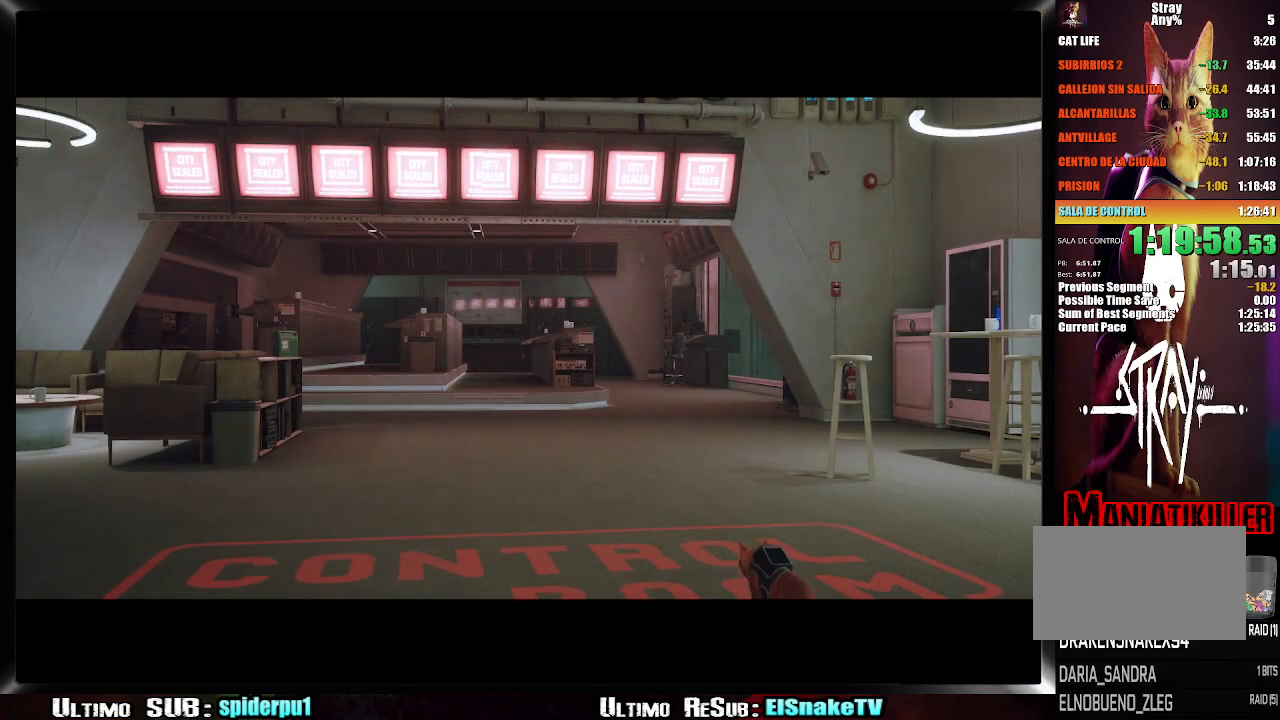
{"buttons": [], "left_stick": "center", "right_stick": "center", "events": [[33, "SQUARE", "down"], [83, "SQUARE", "up"], [150, "SQUARE", "down"], [200, "SQUARE", "up"], [300, "SQUARE", "down"], [350, "SQUARE", "up"], [433, "SQUARE", "down"], [467, "SQUARE", "up"]]}
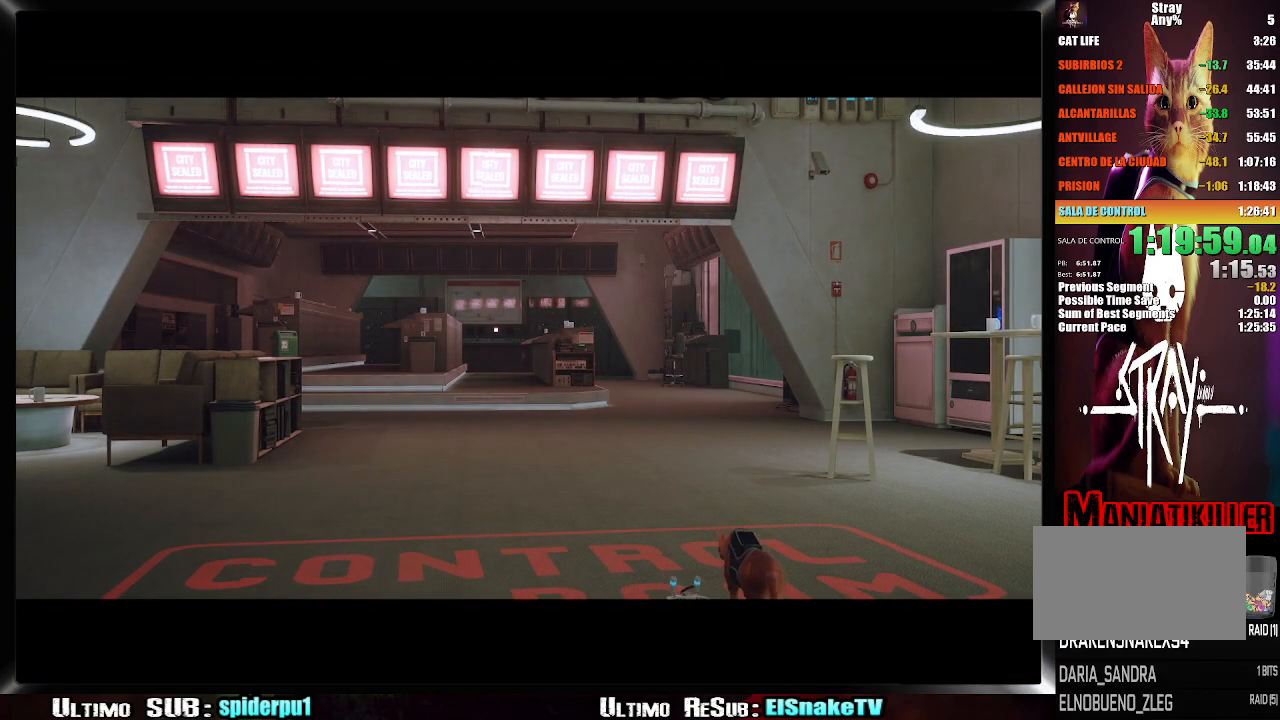
{"buttons": ["SQUARE"], "left_stick": "center", "right_stick": "center", "events": [[100, "SQUARE", "down"], [133, "SQUARE", "up"], [200, "SQUARE", "down"], [250, "SQUARE", "up"], [350, "SQUARE", "down"], [367, "SQUARE", "up"], [500, "SQUARE", "down"]]}
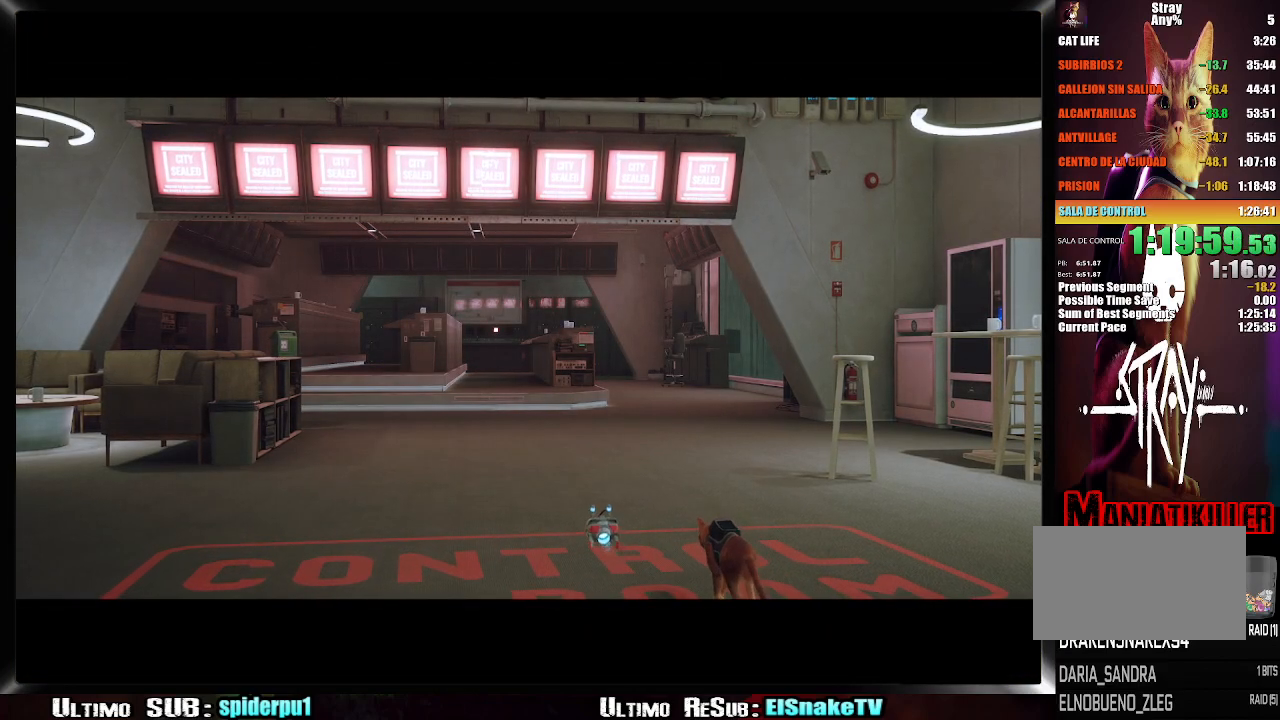
{"buttons": ["SQUARE"], "left_stick": "center", "right_stick": "center", "events": [[17, "SQUARE", "up"], [83, "SQUARE", "down"], [200, "SQUARE", "up"], [233, "SQUARE", "down"], [267, "SQUARE", "up"], [333, "SQUARE", "down"], [417, "SQUARE", "up"], [467, "SQUARE", "down"]]}
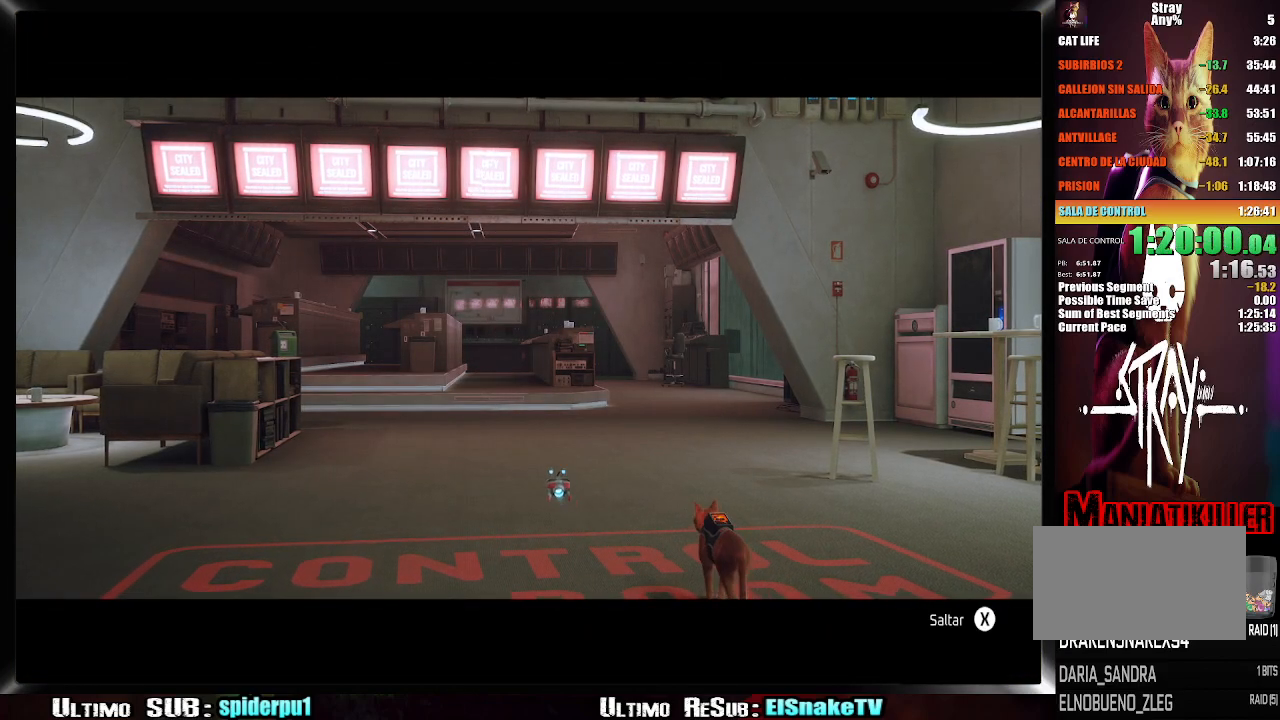
{"buttons": ["SQUARE"], "left_stick": "center", "right_stick": "center", "events": [[17, "SQUARE", "up"], [133, "SQUARE", "down"], [150, "SQUARE", "up"], [250, "SQUARE", "down"], [283, "SQUARE", "up"], [367, "SQUARE", "down"], [417, "SQUARE", "up"], [483, "SQUARE", "down"]]}
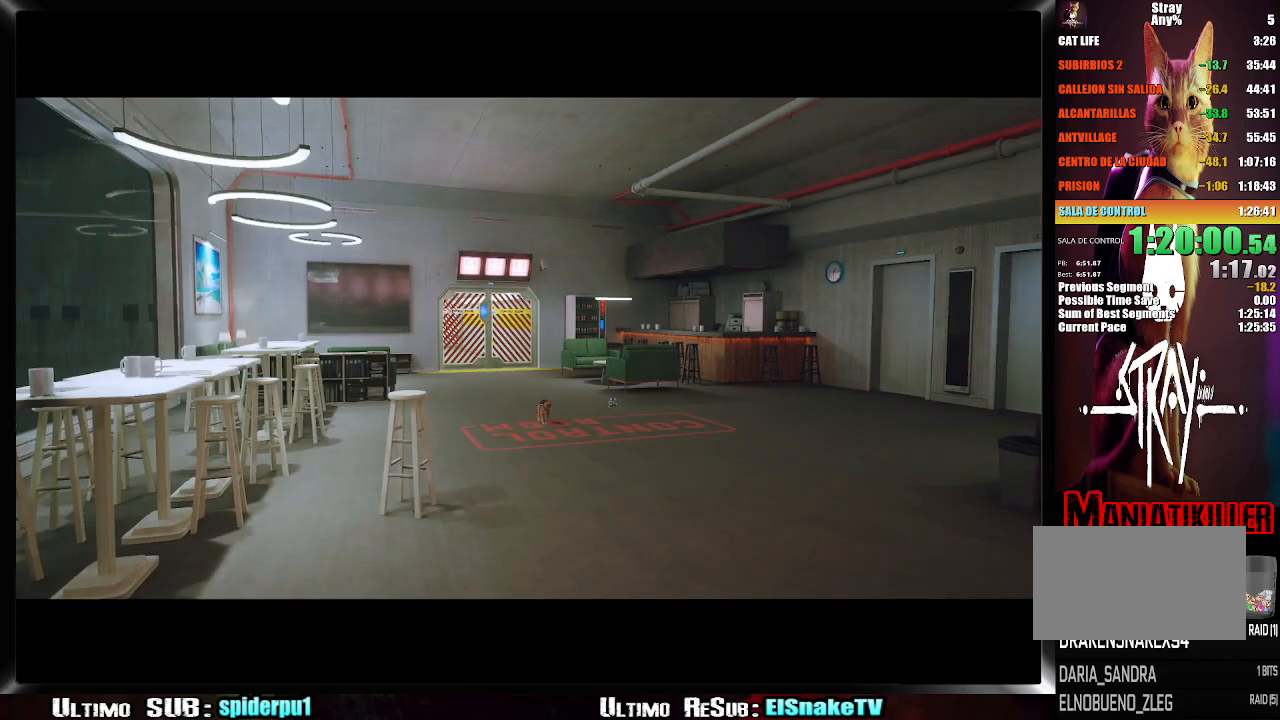
{"buttons": [], "left_stick": "center", "right_stick": "center", "events": [[33, "SQUARE", "up"], [133, "SQUARE", "down"], [183, "SQUARE", "up"], [233, "SQUARE", "down"], [317, "SQUARE", "up"], [400, "SQUARE", "down"], [450, "SQUARE", "up"]]}
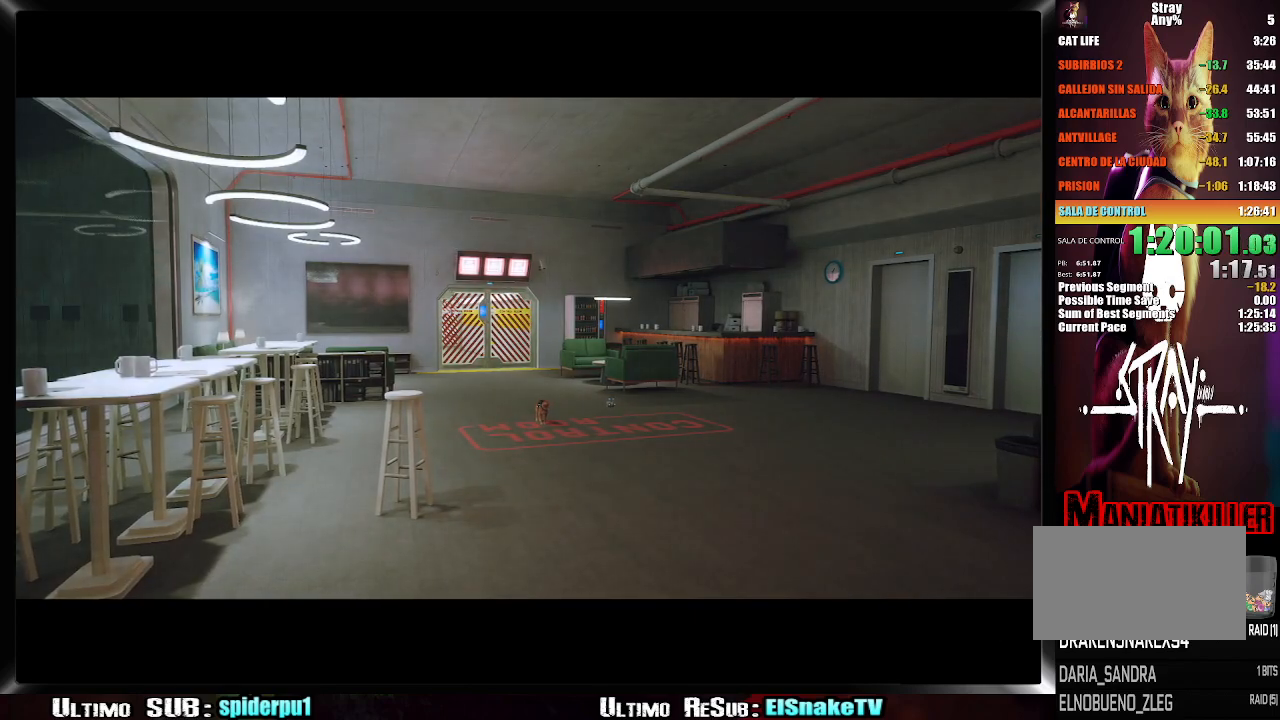
{"buttons": [], "left_stick": "center", "right_stick": "center", "events": [[50, "SQUARE", "down"], [83, "SQUARE", "up"], [183, "SQUARE", "down"], [200, "SQUARE", "up"], [300, "SQUARE", "down"], [367, "SQUARE", "up"], [467, "SQUARE", "down"], [483, "SQUARE", "up"]]}
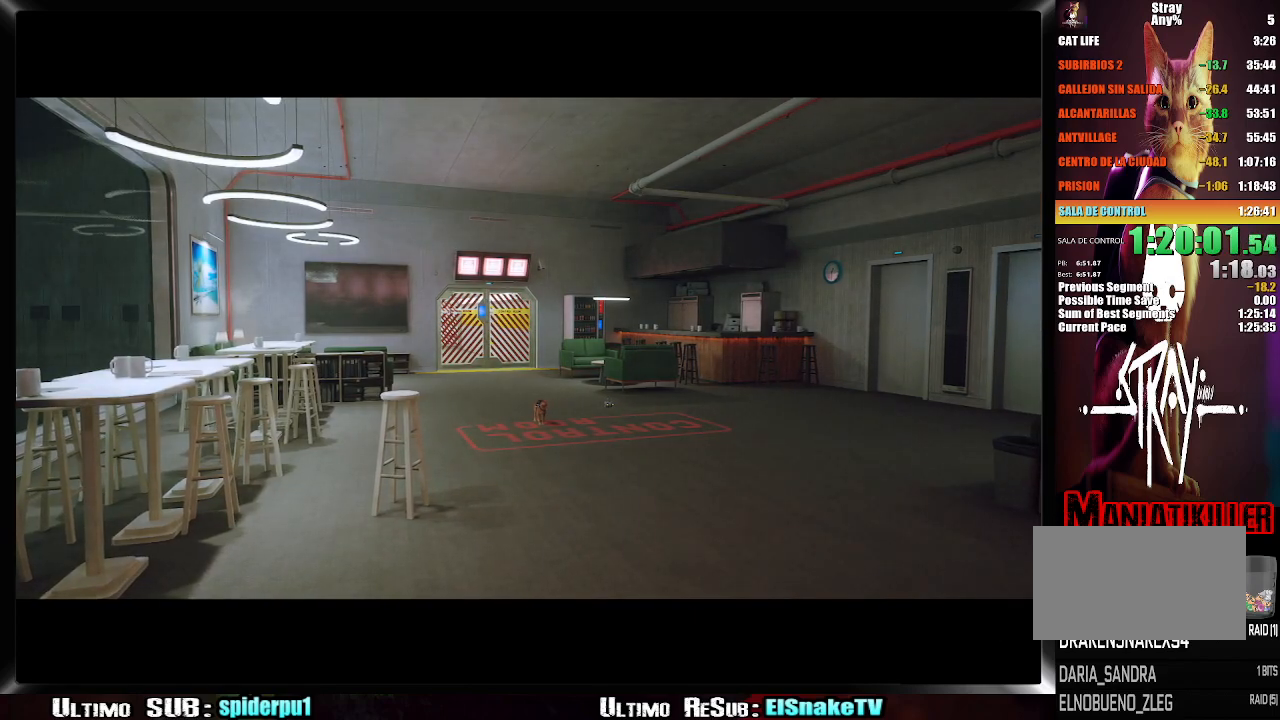
{"buttons": ["SQUARE"], "left_stick": "center", "right_stick": "center", "events": [[67, "SQUARE", "down"], [133, "SQUARE", "up"], [217, "SQUARE", "down"], [250, "SQUARE", "up"], [350, "SQUARE", "down"], [400, "SQUARE", "up"], [467, "SQUARE", "down"]]}
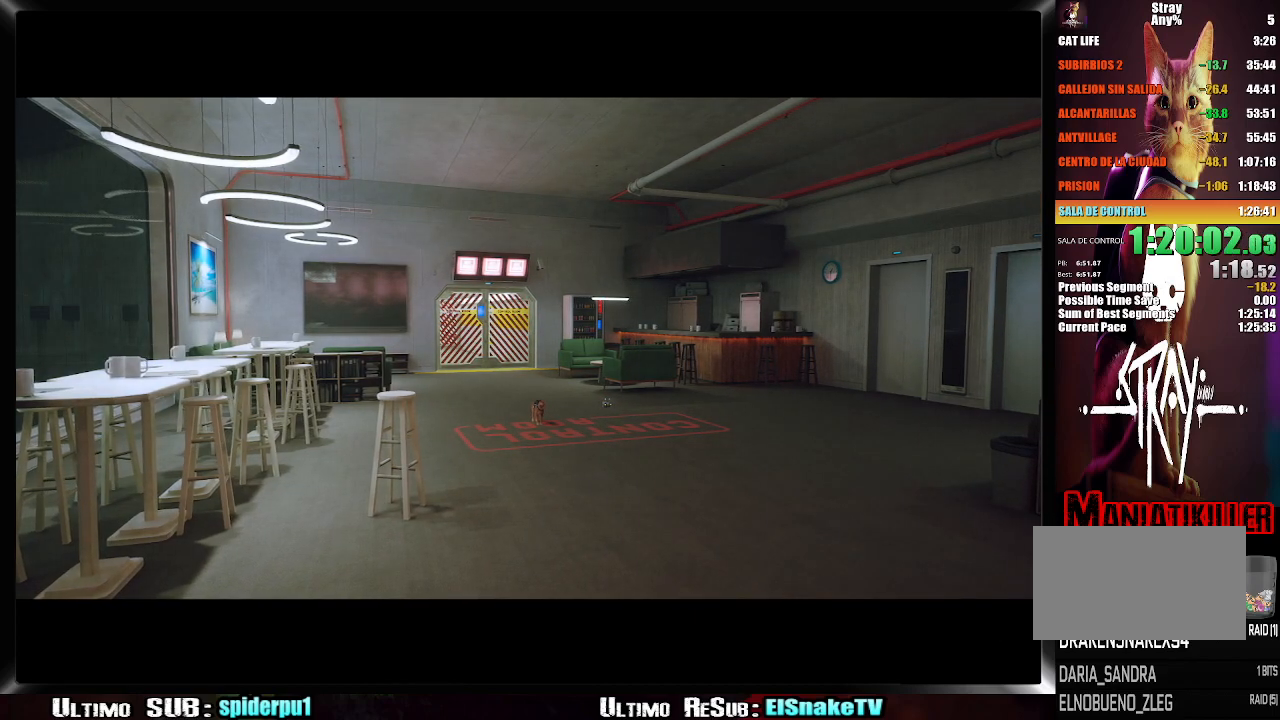
{"buttons": [], "left_stick": "center", "right_stick": "center", "events": [[17, "SQUARE", "up"], [117, "SQUARE", "down"], [167, "SQUARE", "up"], [233, "SQUARE", "down"], [317, "SQUARE", "up"], [400, "SQUARE", "down"], [450, "SQUARE", "up"]]}
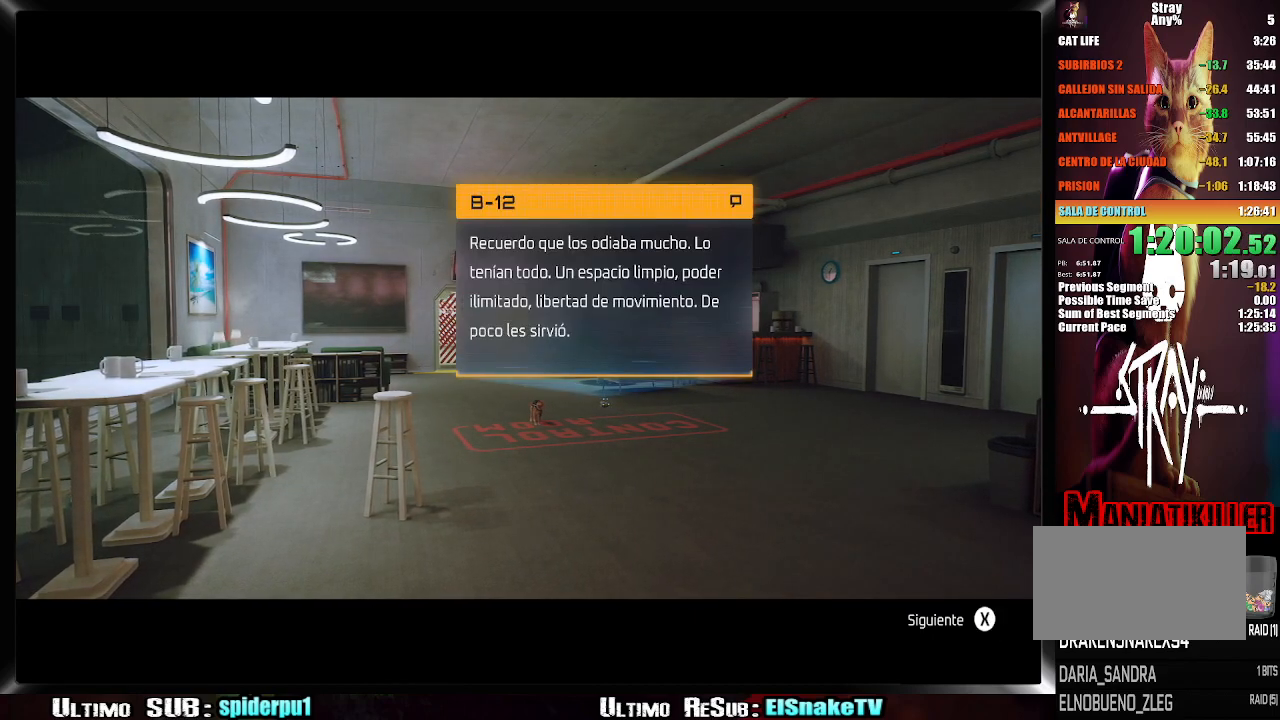
{"buttons": [], "left_stick": "center", "right_stick": "center", "events": [[33, "SQUARE", "down"], [67, "SQUARE", "up"], [183, "SQUARE", "down"], [233, "SQUARE", "up"], [300, "SQUARE", "down"], [367, "SQUARE", "up"], [433, "SQUARE", "down"], [500, "SQUARE", "up"]]}